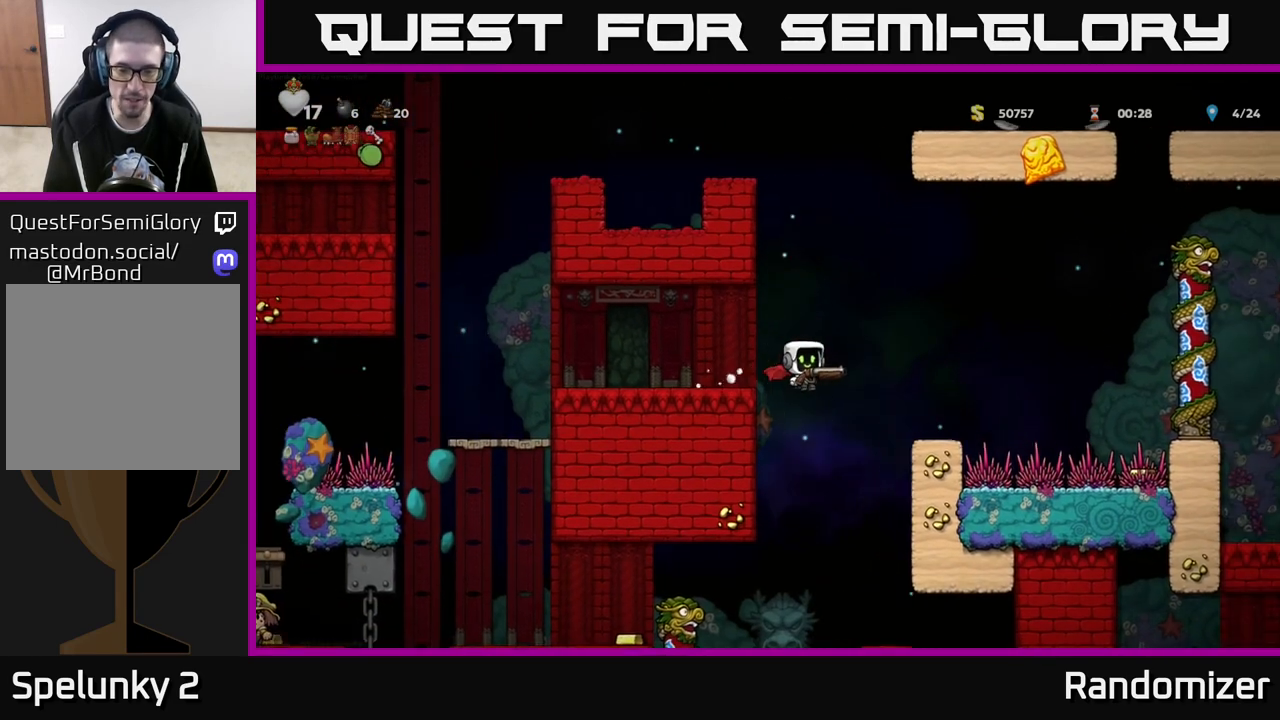
Gameplay with a controller (Xbox layout); each line is a JSON object with the inputs held at the frame after it. "events" lists button and stick changes between this image and that frame as [ms after this image, input, new state], when the widget could be followed in between.
{"buttons": ["A"], "left_stick": "left", "right_stick": "center", "events": [[33, "left_stick", "left"], [133, "left_stick", "center"], [433, "A", "down"], [467, "left_stick", "left"]]}
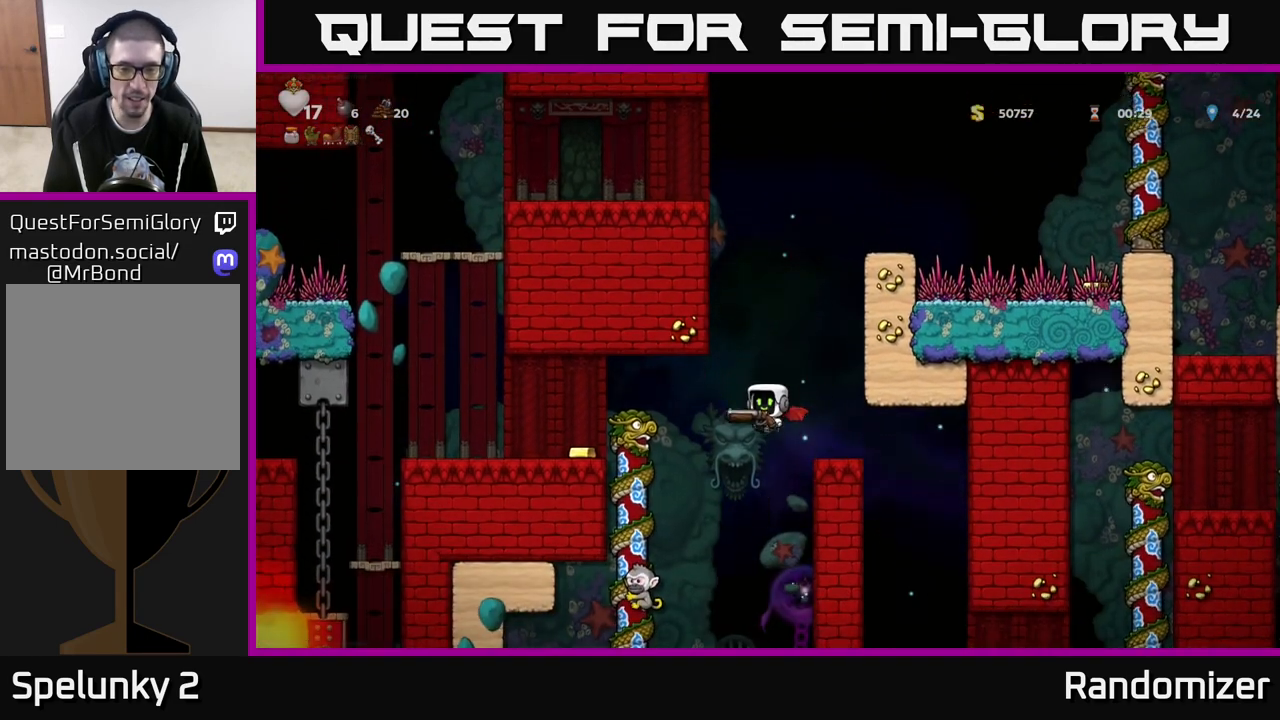
{"buttons": [], "left_stick": "left", "right_stick": "center", "events": [[83, "A", "up"]]}
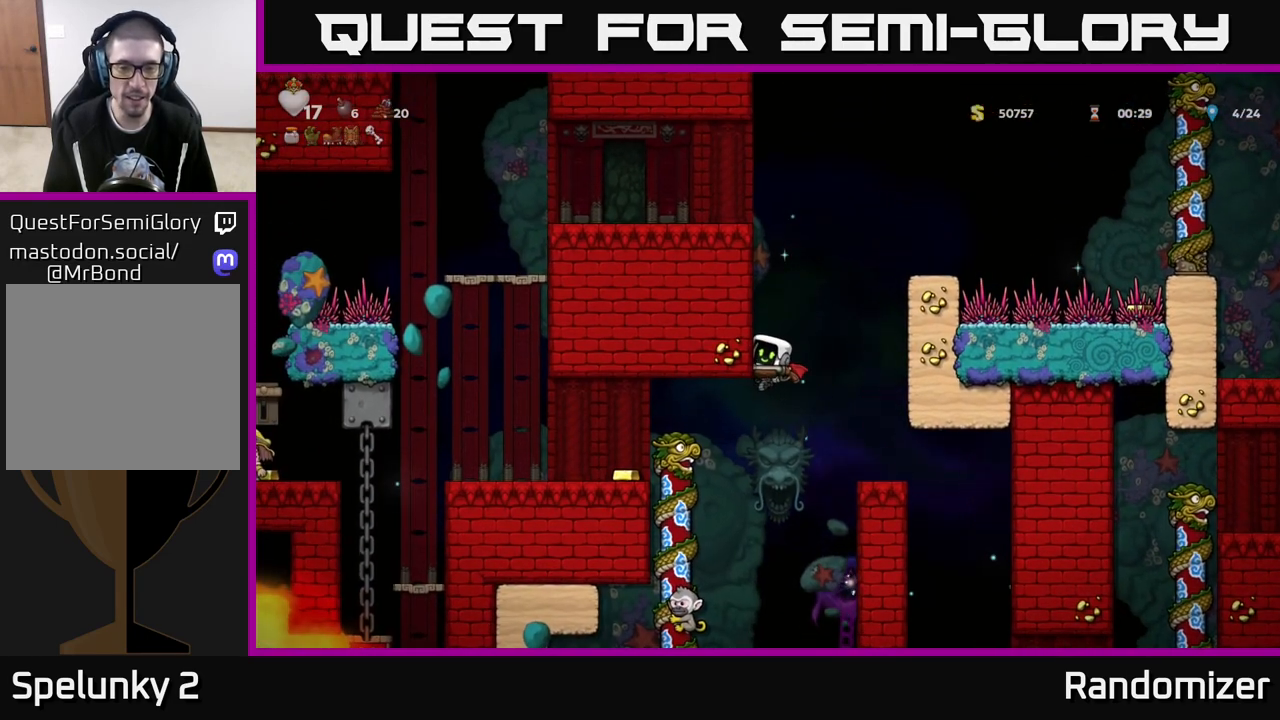
{"buttons": [], "left_stick": "left", "right_stick": "center", "events": [[233, "left_stick", "center"], [433, "left_stick", "left"]]}
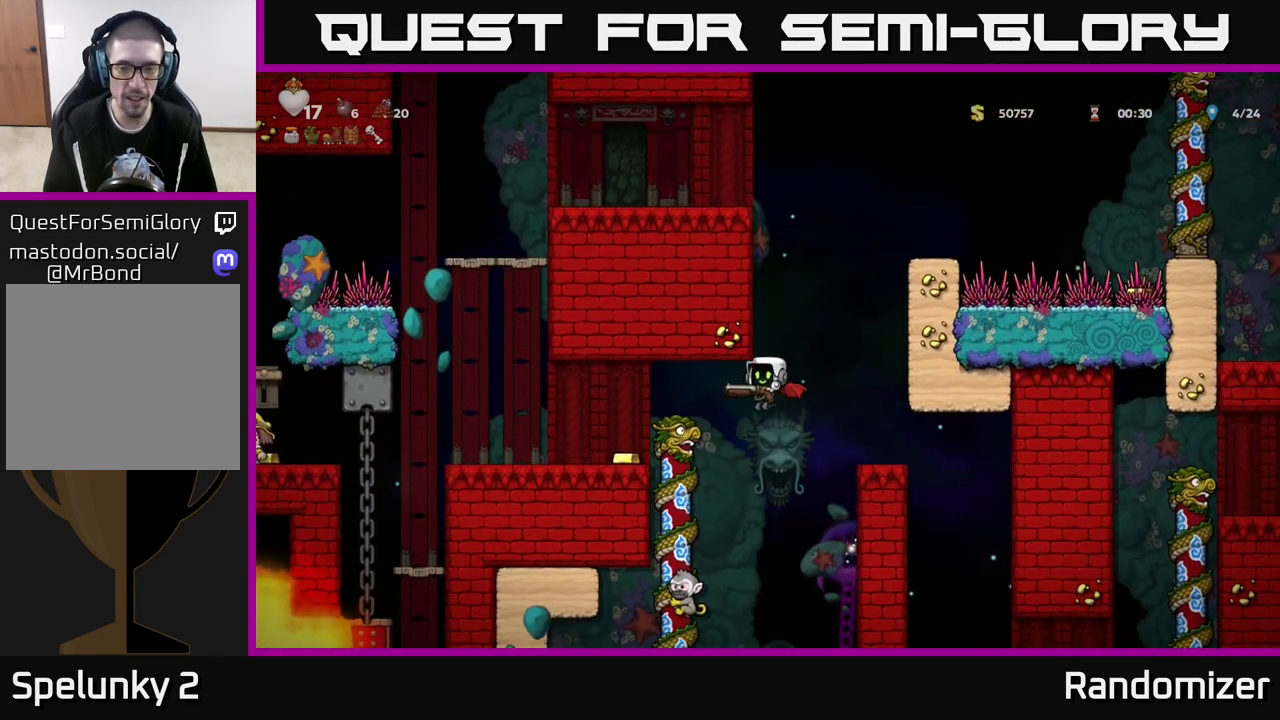
{"buttons": [], "left_stick": "center", "right_stick": "center", "events": [[50, "A", "down"], [167, "A", "up"], [267, "left_stick", "center"]]}
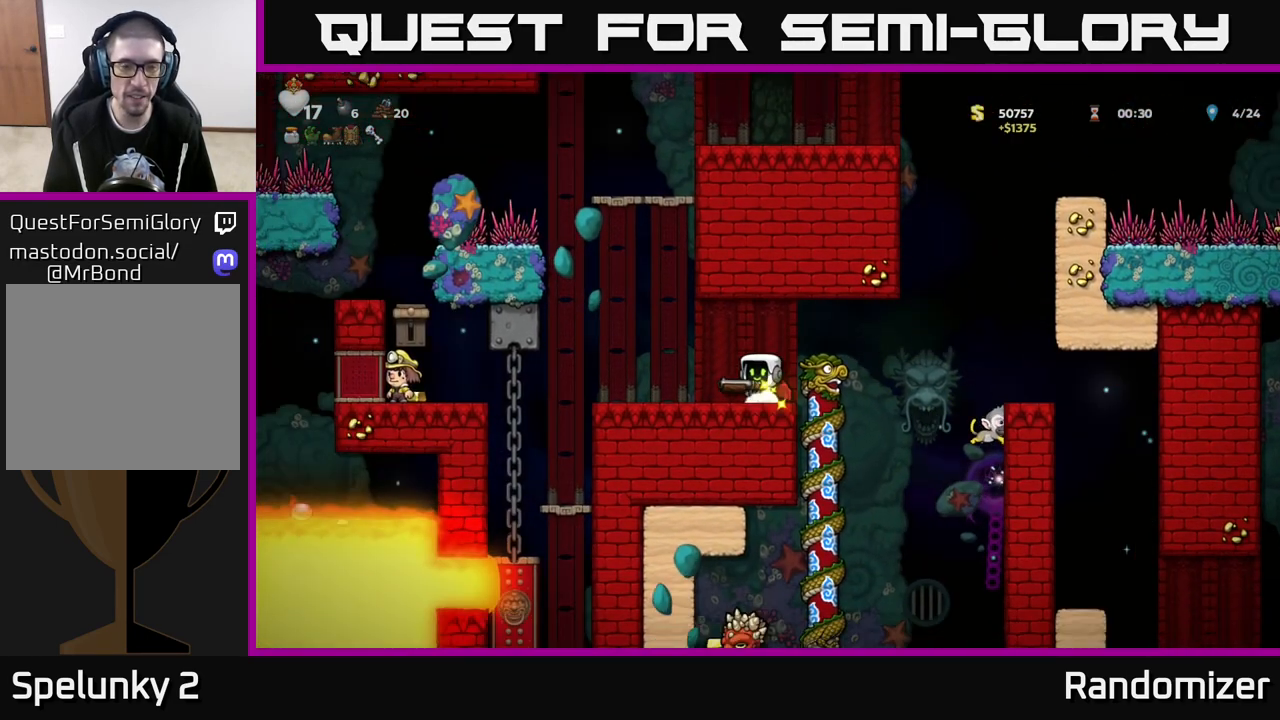
{"buttons": [], "left_stick": "center", "right_stick": "center", "events": []}
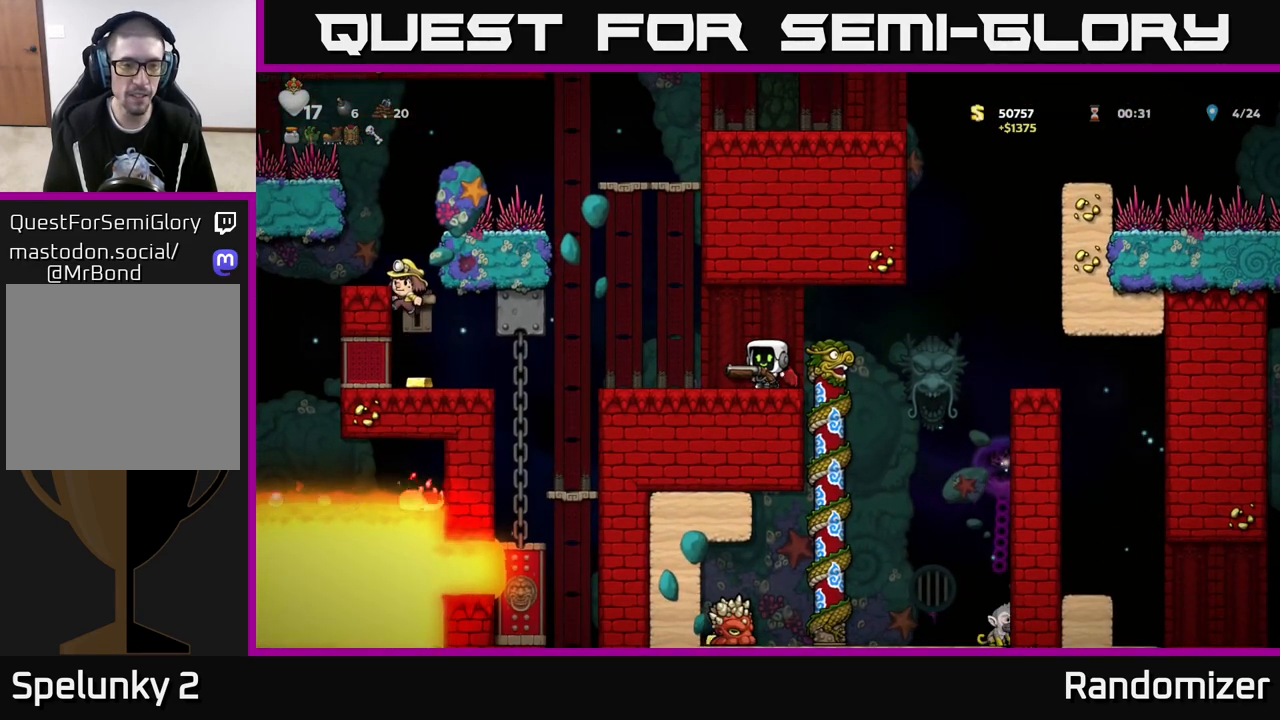
{"buttons": [], "left_stick": "left", "right_stick": "center", "events": [[150, "left_stick", "left"]]}
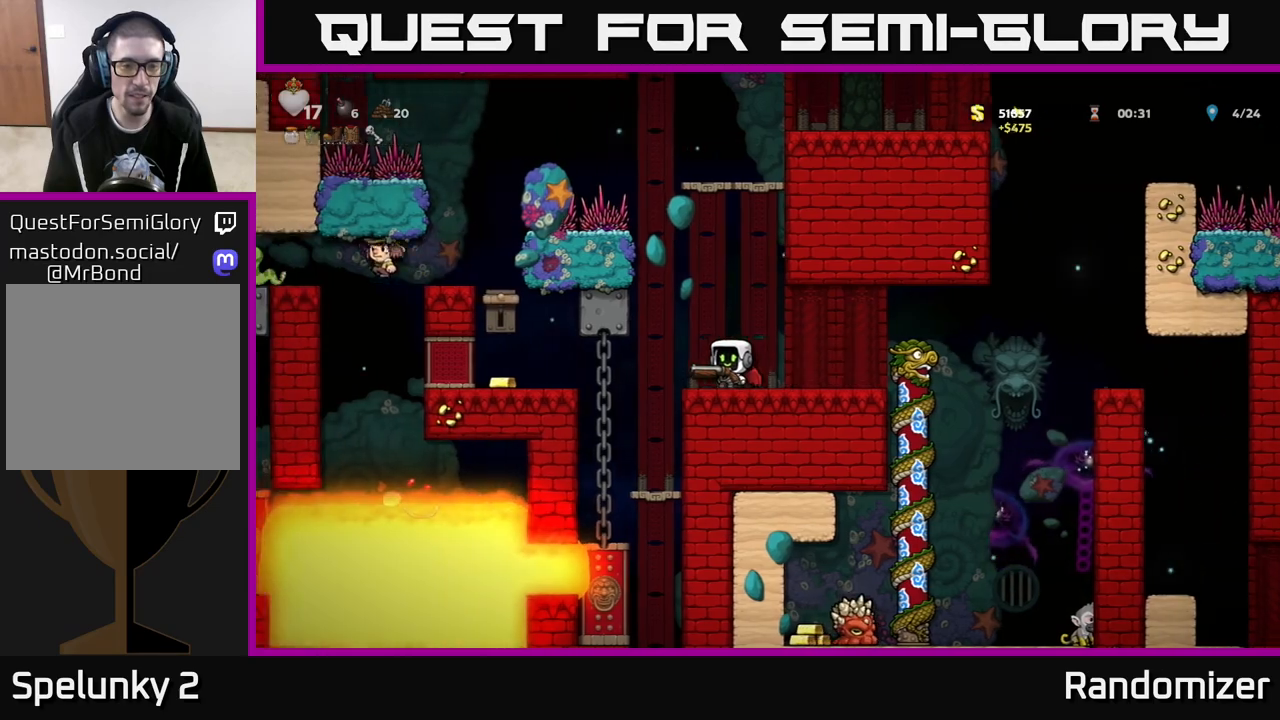
{"buttons": ["A"], "left_stick": "left", "right_stick": "center", "events": [[483, "A", "down"]]}
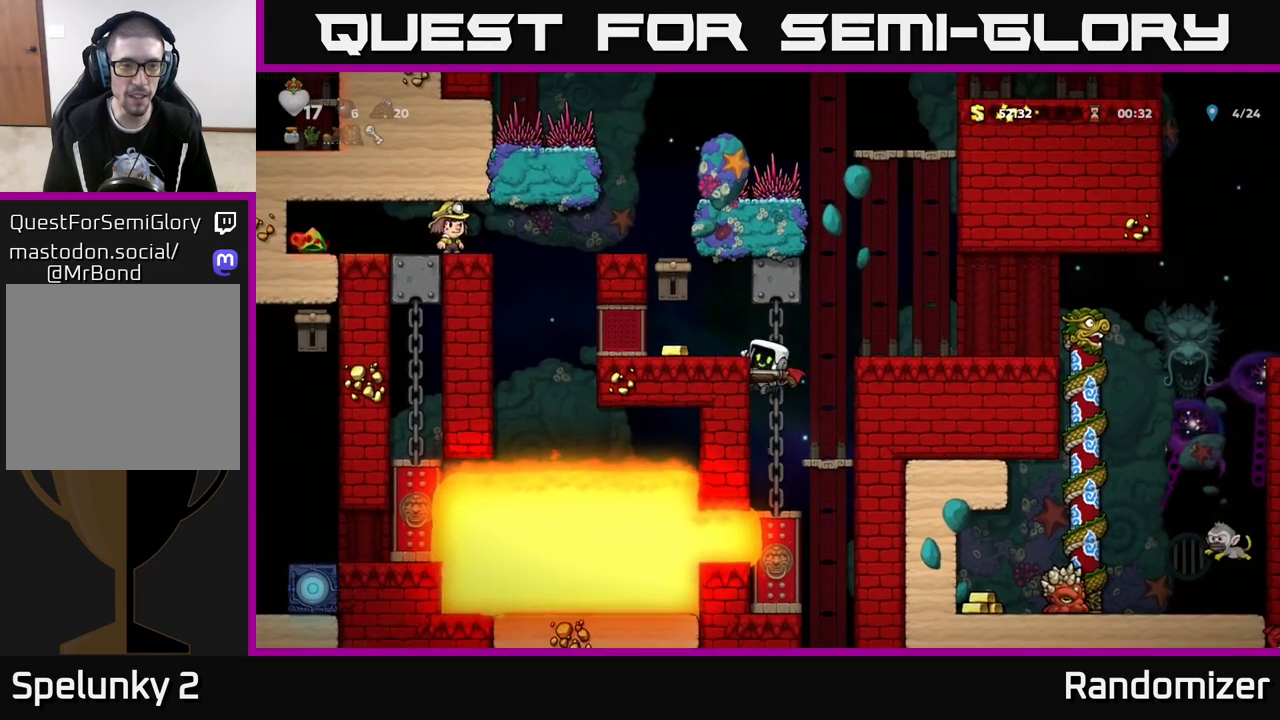
{"buttons": [], "left_stick": "right", "right_stick": "center", "events": [[67, "A", "up"], [300, "left_stick", "center"], [367, "left_stick", "right"]]}
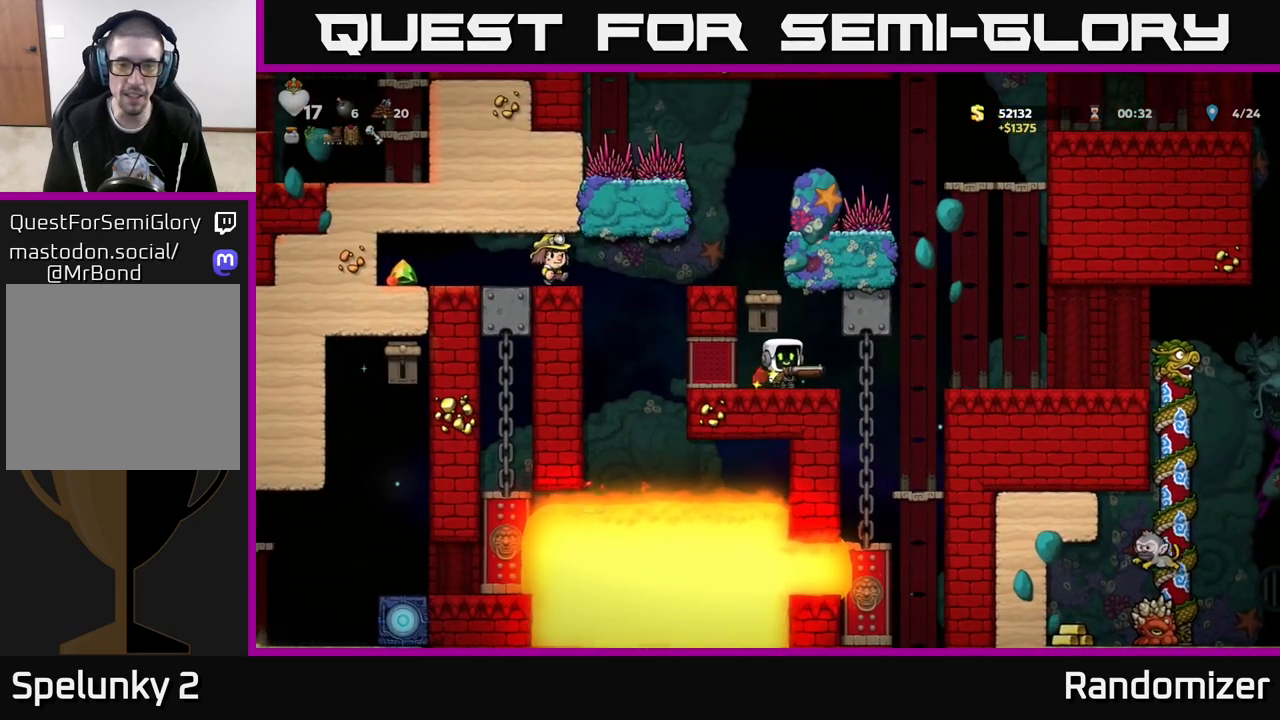
{"buttons": [], "left_stick": "right", "right_stick": "center", "events": [[200, "A", "down"], [333, "A", "up"]]}
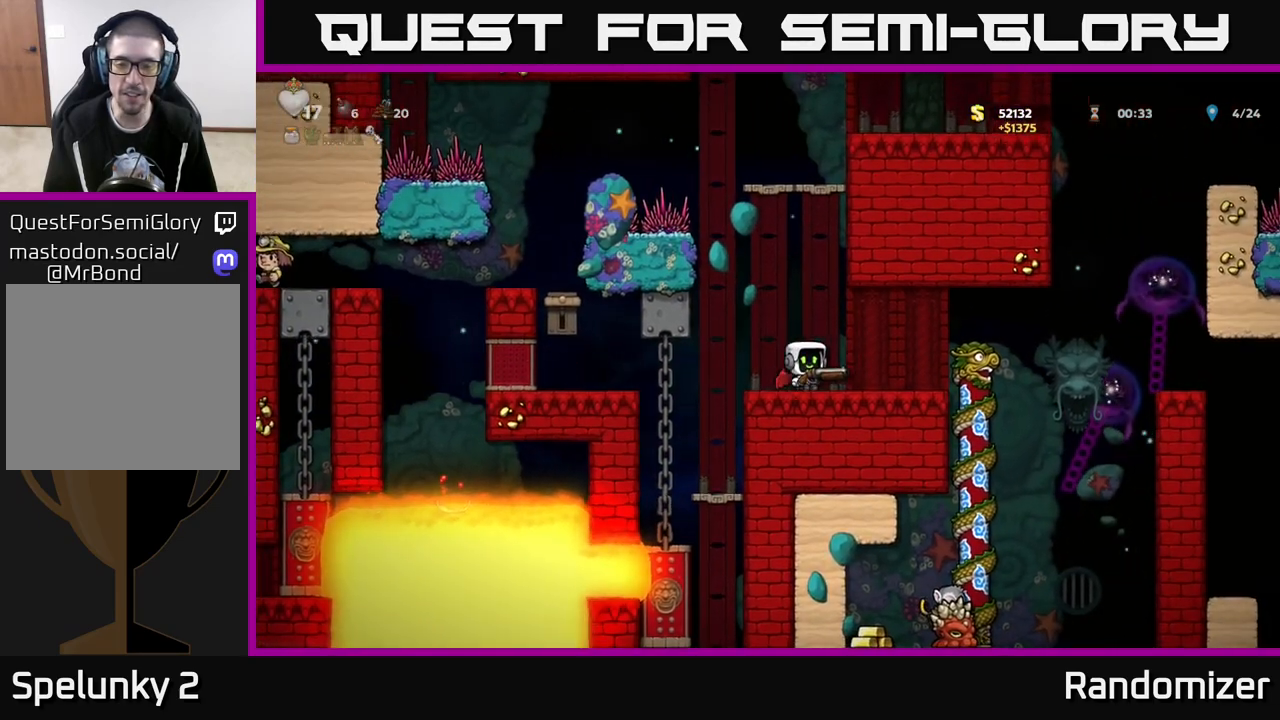
{"buttons": [], "left_stick": "center", "right_stick": "center", "events": [[67, "left_stick", "center"], [150, "left_stick", "right"], [383, "left_stick", "center"]]}
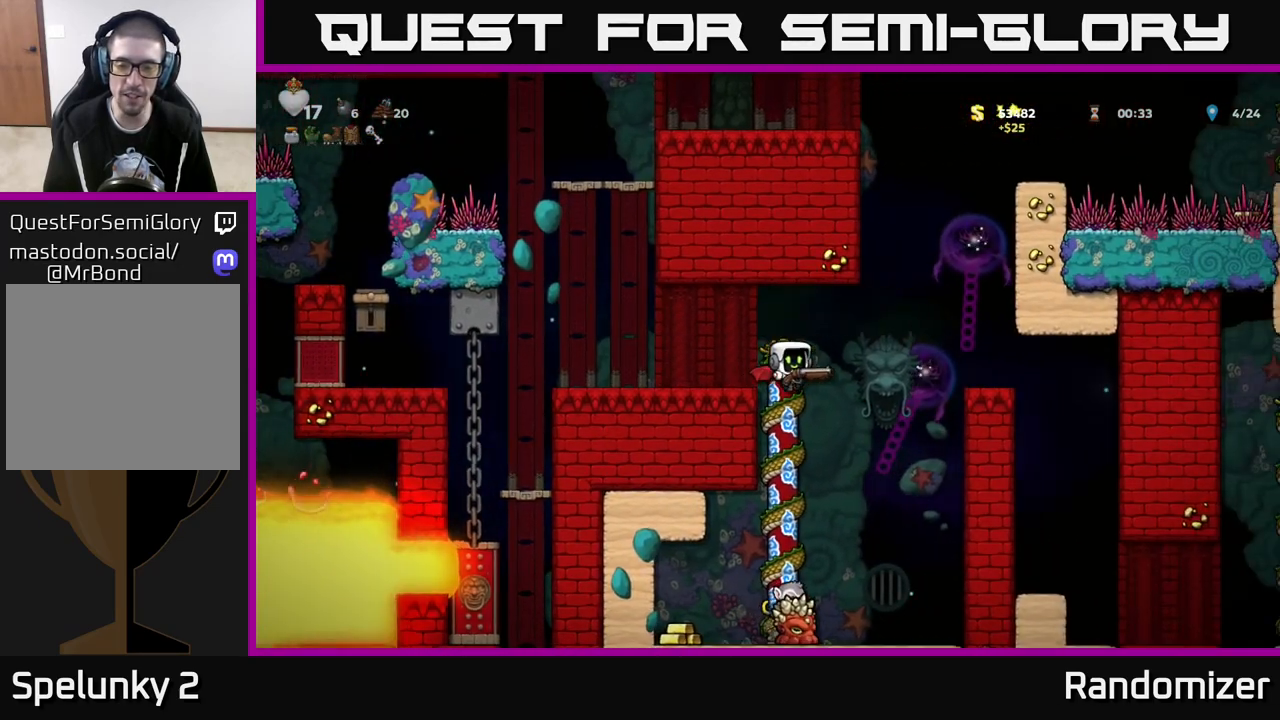
{"buttons": ["A"], "left_stick": "center", "right_stick": "center", "events": [[150, "A", "down"]]}
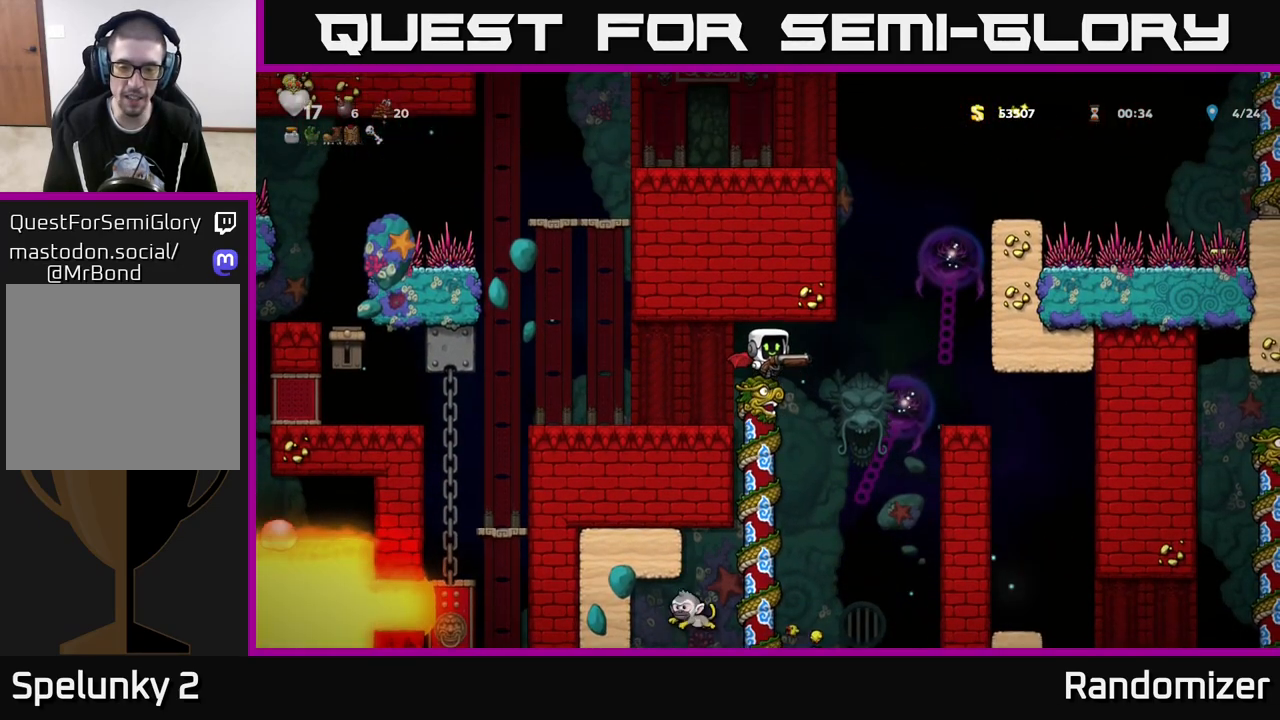
{"buttons": [], "left_stick": "right", "right_stick": "center", "events": [[67, "left_stick", "left"], [100, "A", "up"], [183, "left_stick", "center"], [233, "left_stick", "right"]]}
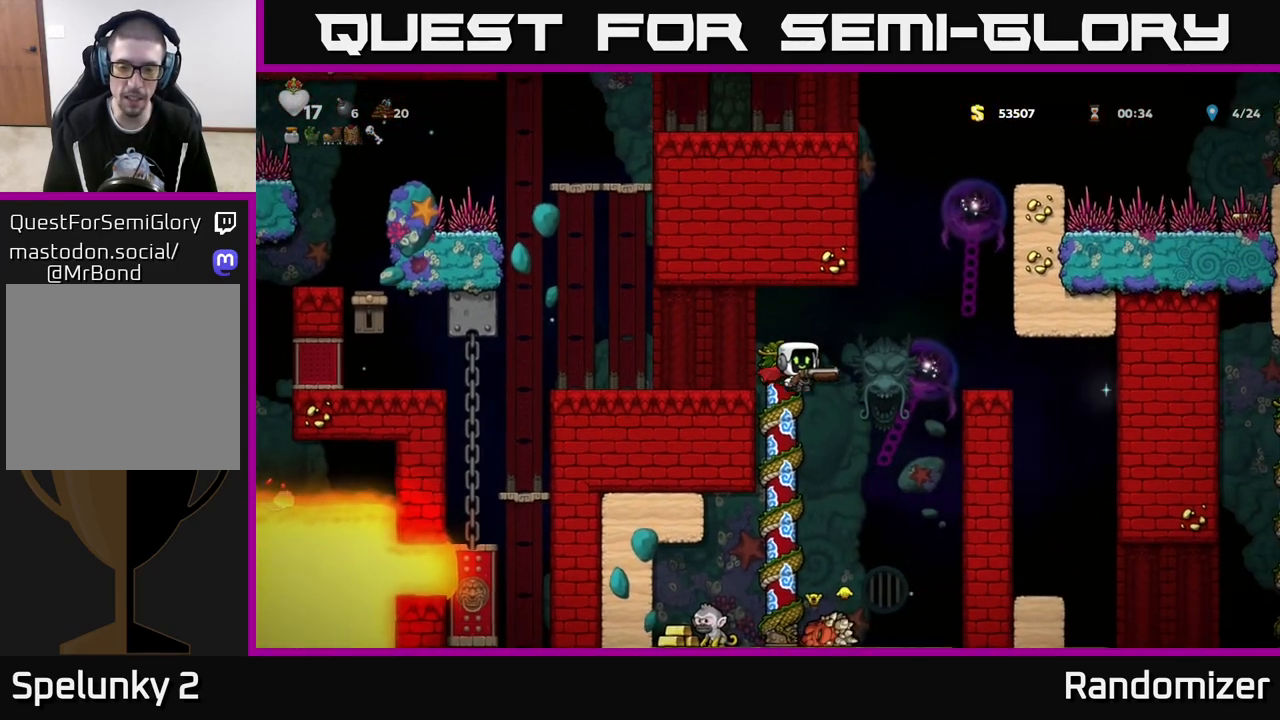
{"buttons": [], "left_stick": "left", "right_stick": "center", "events": [[233, "left_stick", "center"], [433, "left_stick", "left"]]}
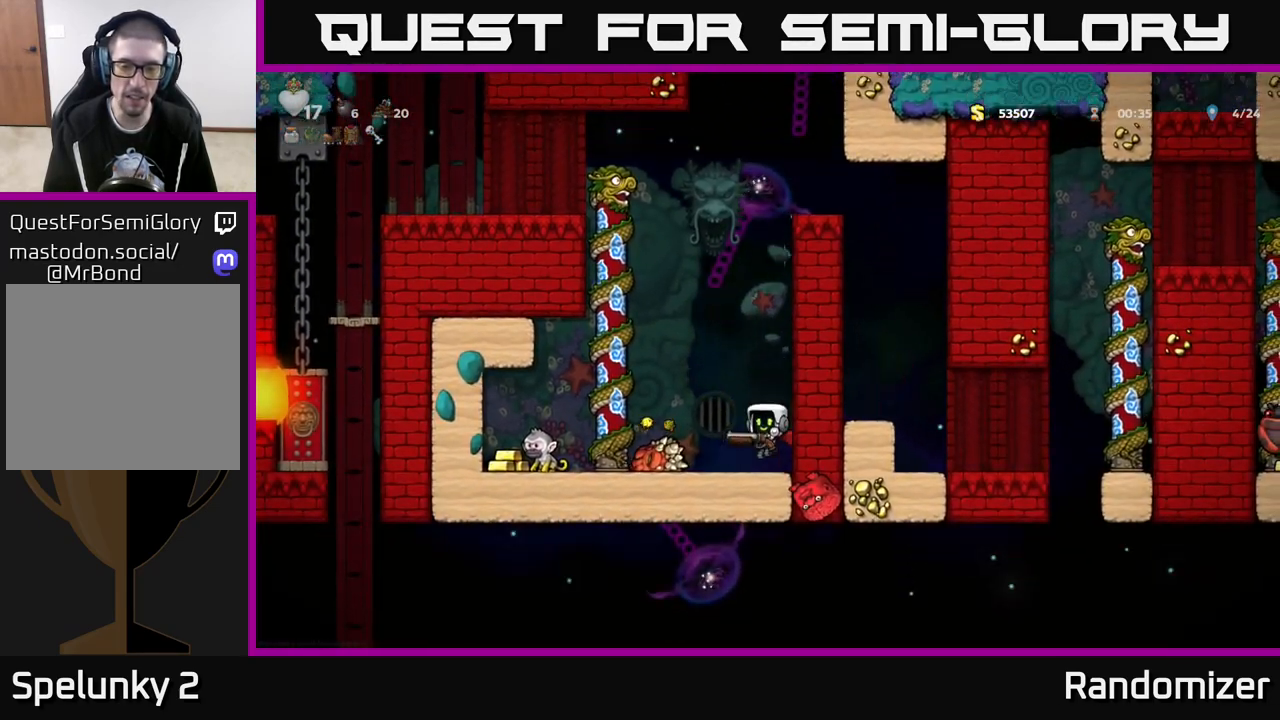
{"buttons": [], "left_stick": "center", "right_stick": "center", "events": [[50, "X", "down"], [67, "left_stick", "center"], [133, "X", "up"]]}
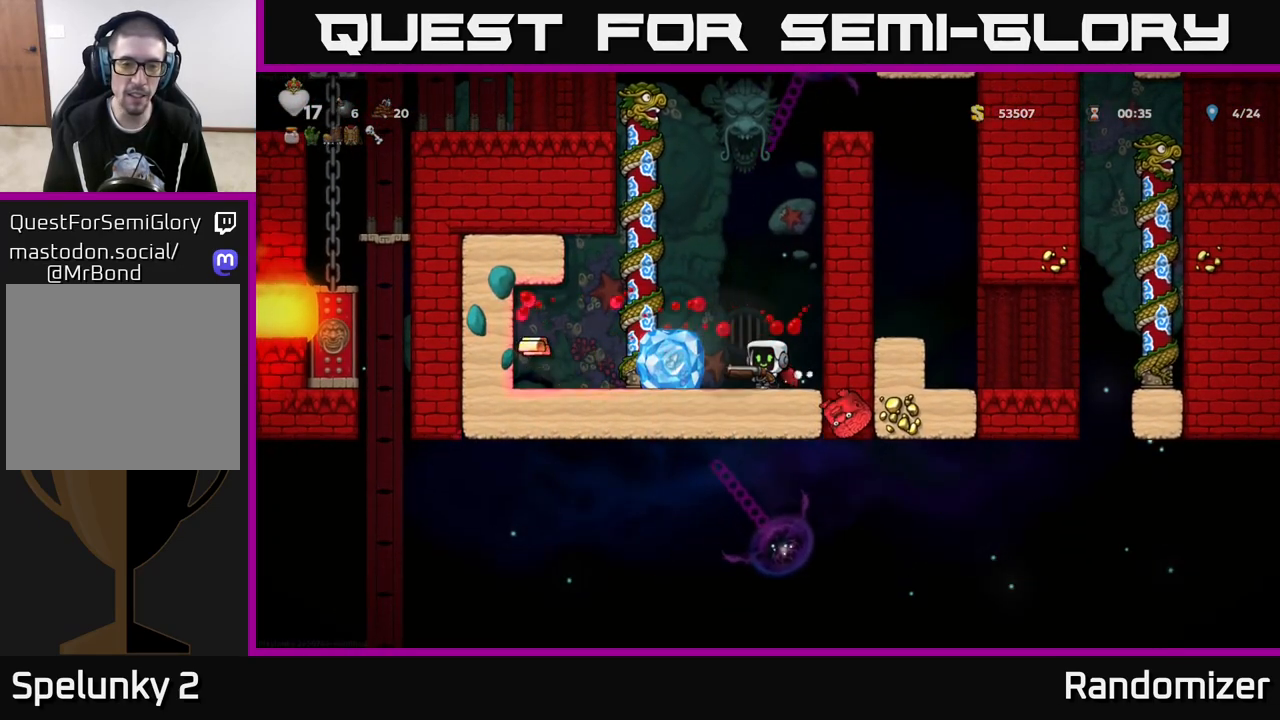
{"buttons": [], "left_stick": "left", "right_stick": "center", "events": [[183, "left_stick", "left"]]}
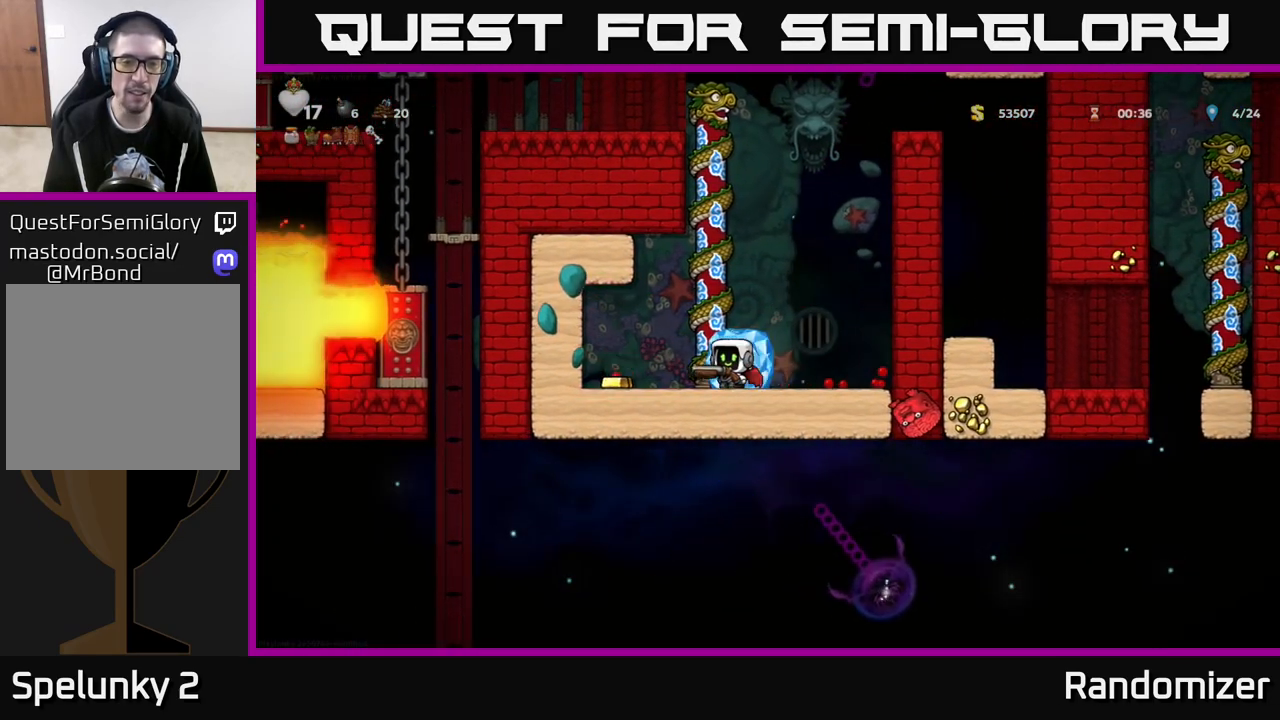
{"buttons": ["A"], "left_stick": "right", "right_stick": "center", "events": [[267, "left_stick", "right"], [433, "A", "down"]]}
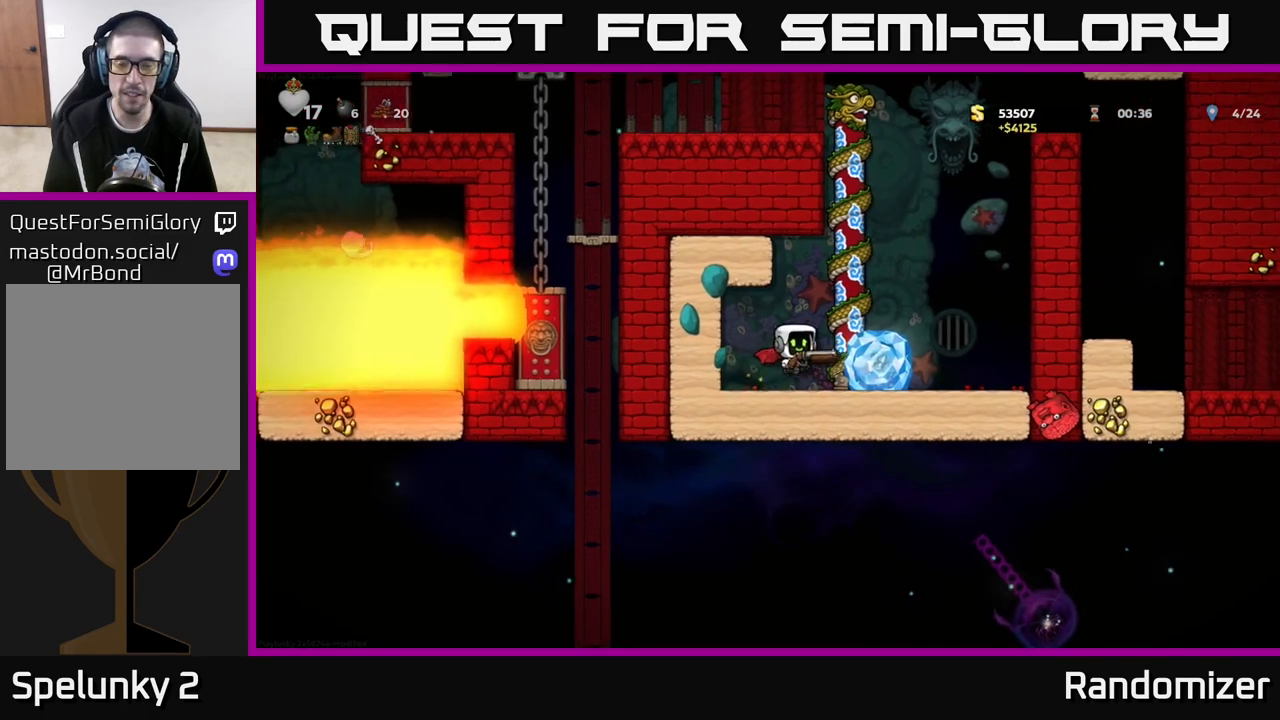
{"buttons": ["A"], "left_stick": "center", "right_stick": "center", "events": [[83, "left_stick", "up"], [133, "A", "up"], [333, "left_stick", "up-right"], [467, "A", "down"], [467, "left_stick", "center"]]}
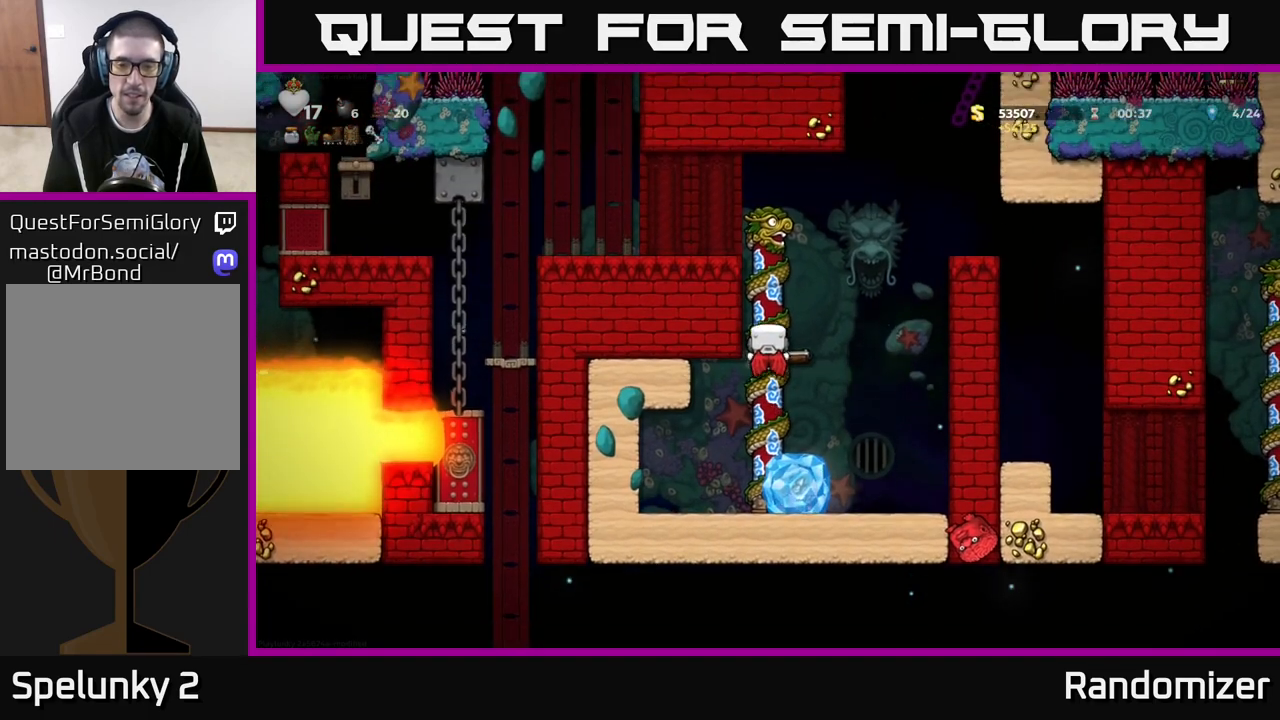
{"buttons": ["A"], "left_stick": "center", "right_stick": "center", "events": [[67, "A", "up"], [400, "A", "down"]]}
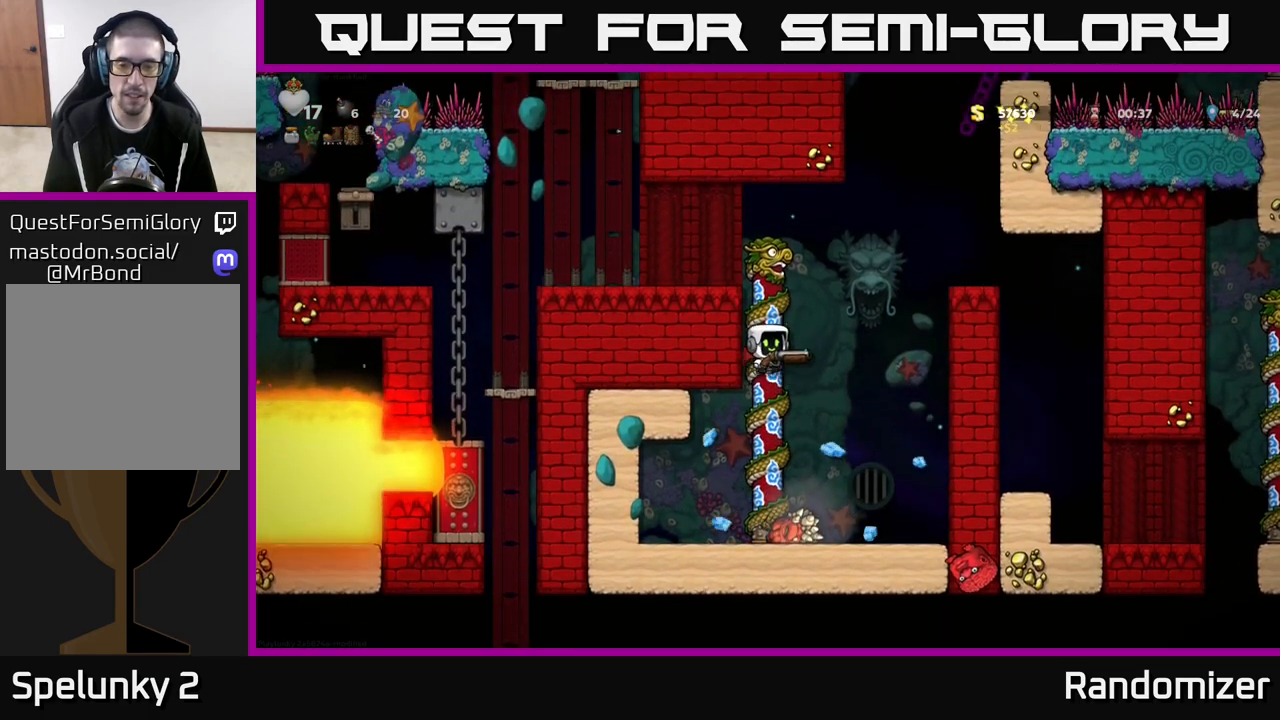
{"buttons": ["A"], "left_stick": "right", "right_stick": "center", "events": [[150, "left_stick", "right"], [267, "left_stick", "up"], [317, "A", "up"], [433, "A", "down"], [467, "left_stick", "right"]]}
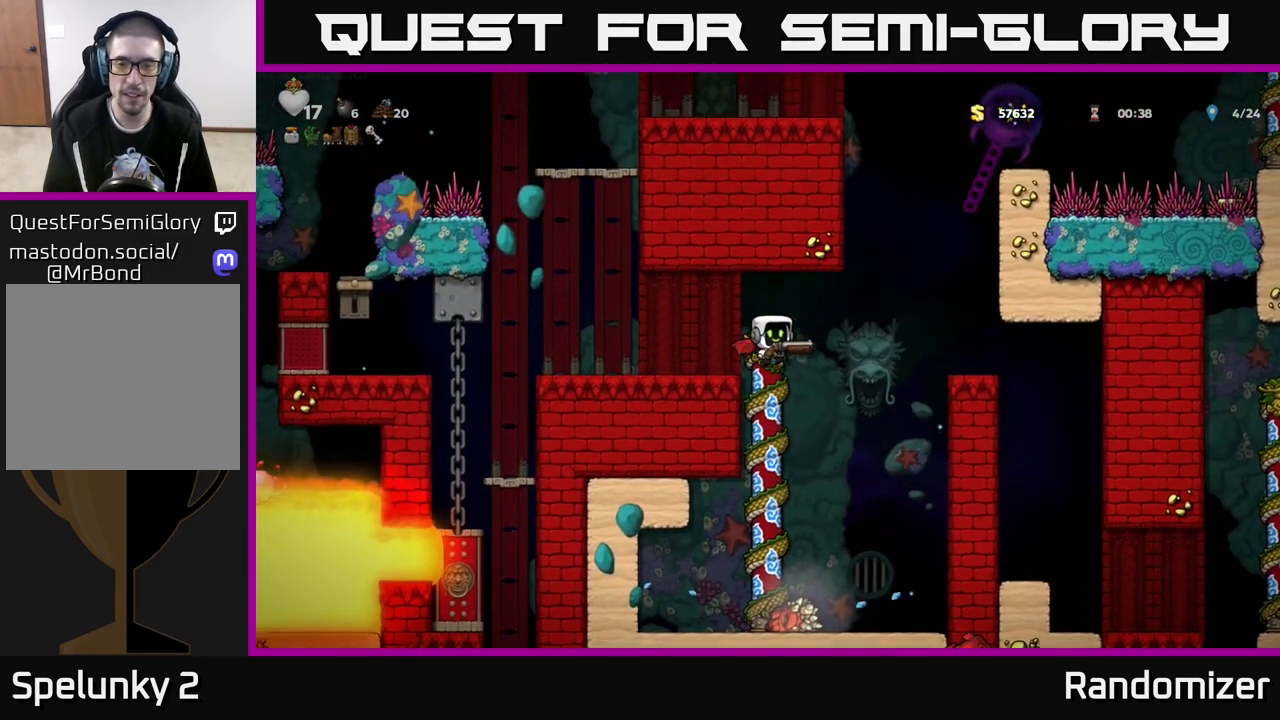
{"buttons": [], "left_stick": "right", "right_stick": "center", "events": [[67, "A", "up"]]}
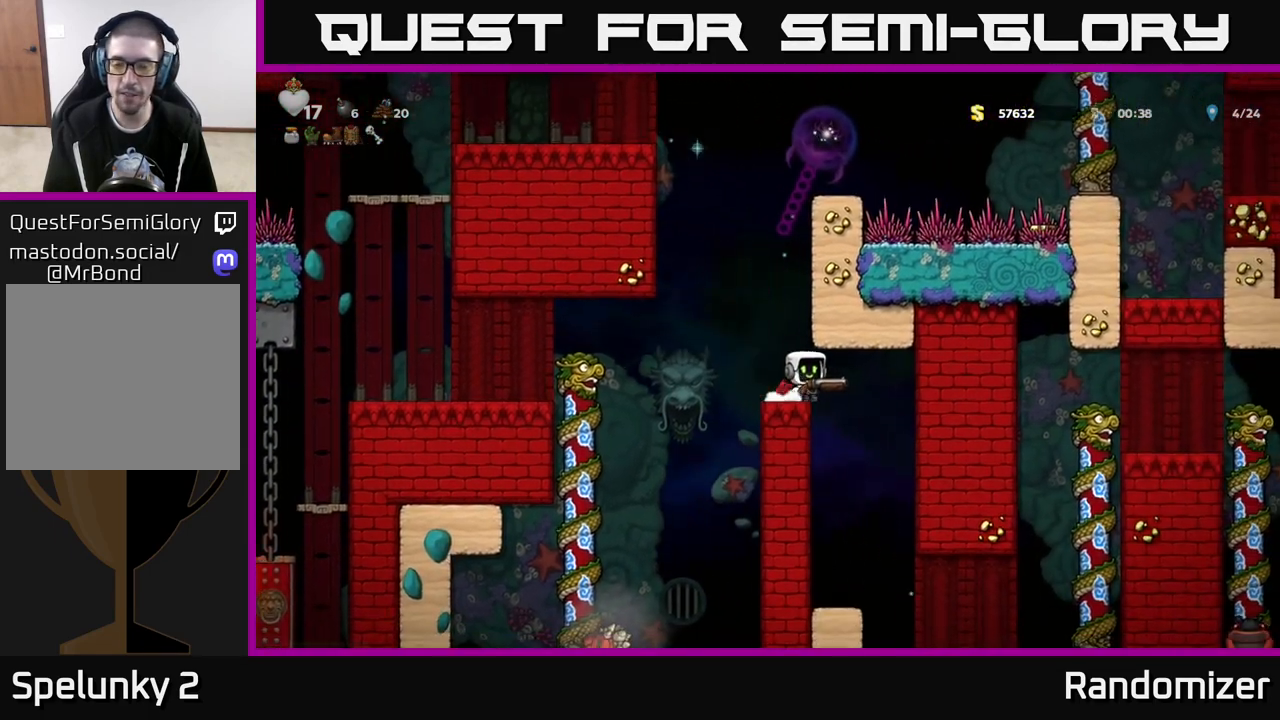
{"buttons": [], "left_stick": "center", "right_stick": "center", "events": [[133, "left_stick", "center"]]}
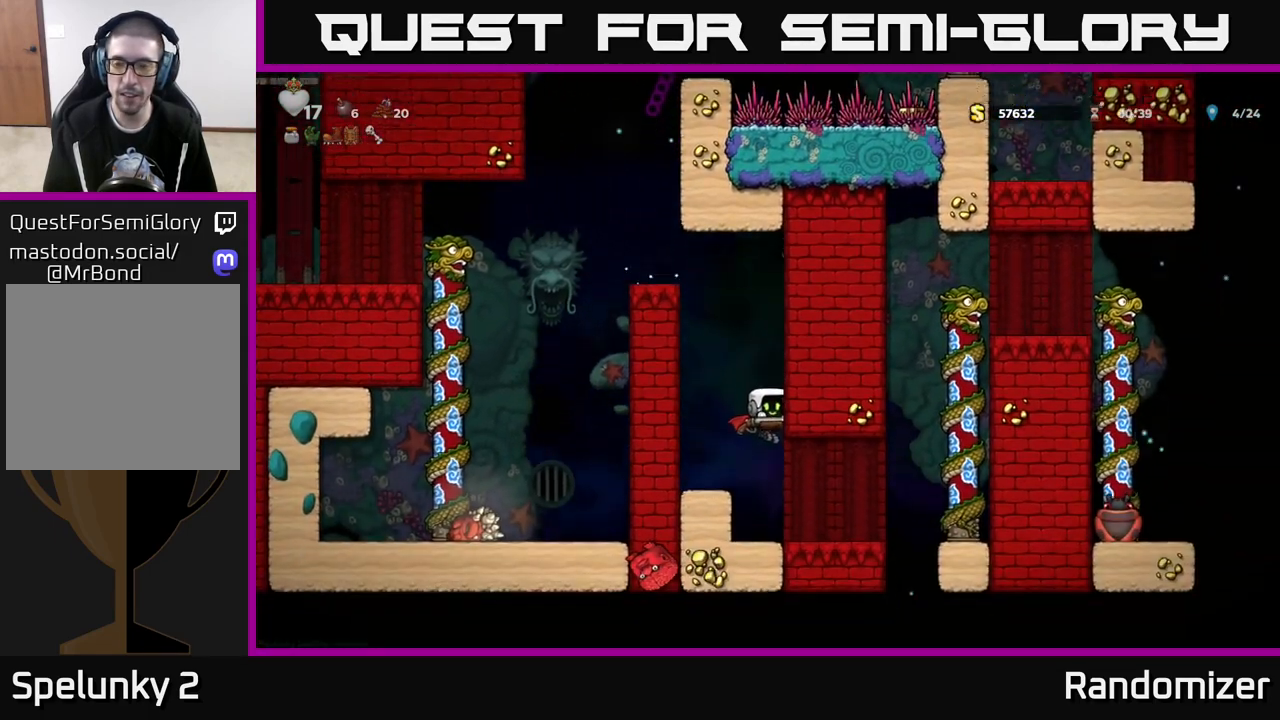
{"buttons": ["A"], "left_stick": "right", "right_stick": "center", "events": [[150, "left_stick", "right"], [450, "A", "down"]]}
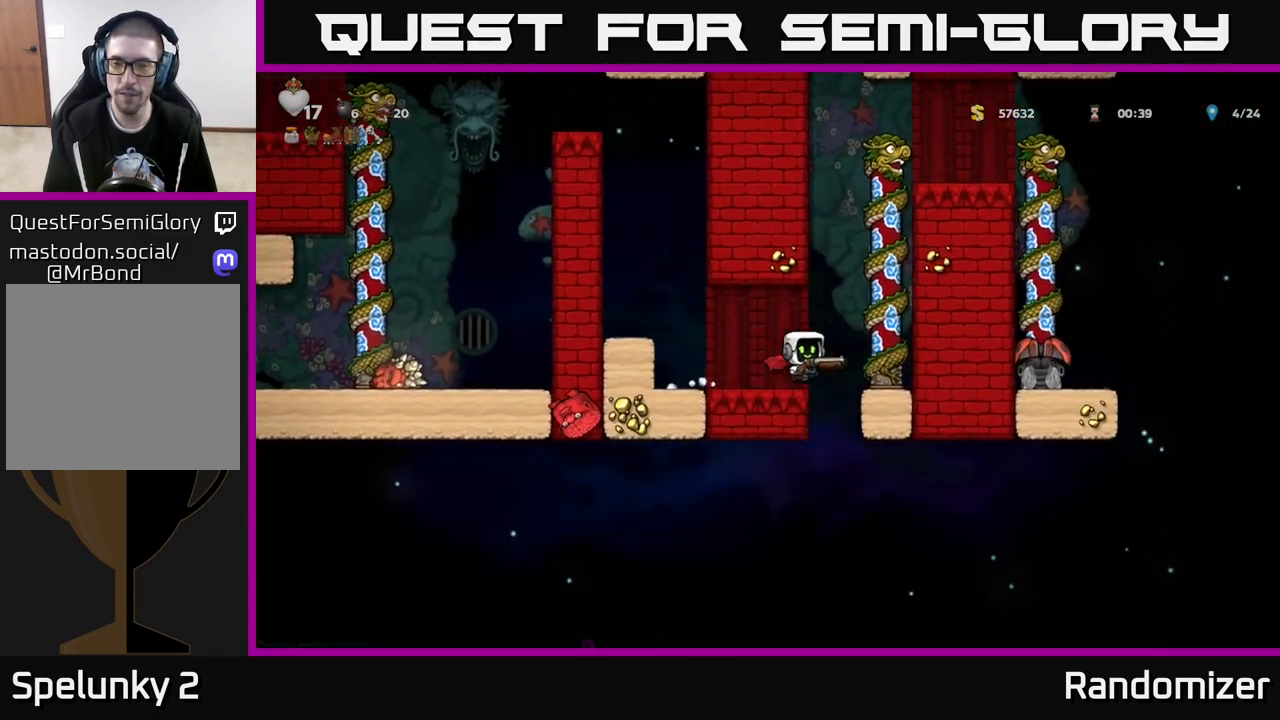
{"buttons": ["A"], "left_stick": "up", "right_stick": "center", "events": [[133, "A", "up"], [150, "left_stick", "up"], [500, "A", "down"]]}
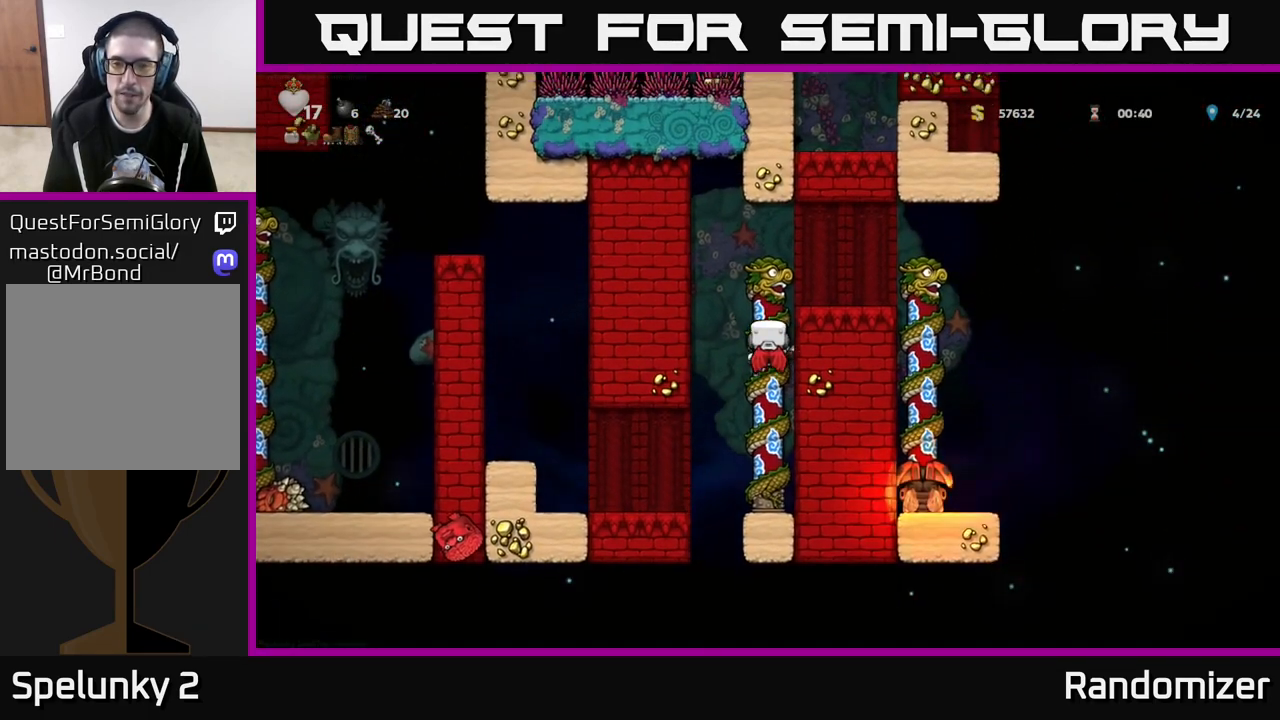
{"buttons": [], "left_stick": "center", "right_stick": "center", "events": [[67, "left_stick", "right"], [250, "A", "up"], [383, "left_stick", "center"]]}
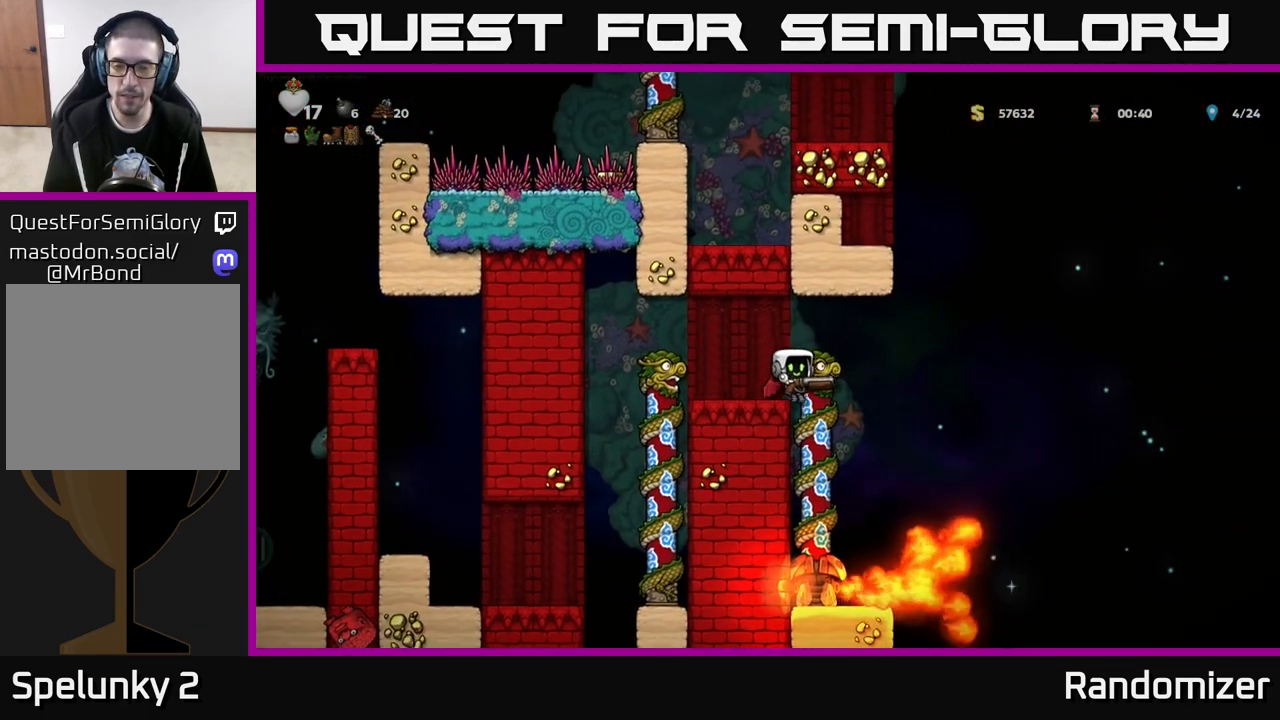
{"buttons": [], "left_stick": "center", "right_stick": "center", "events": [[300, "left_stick", "right"], [400, "left_stick", "center"]]}
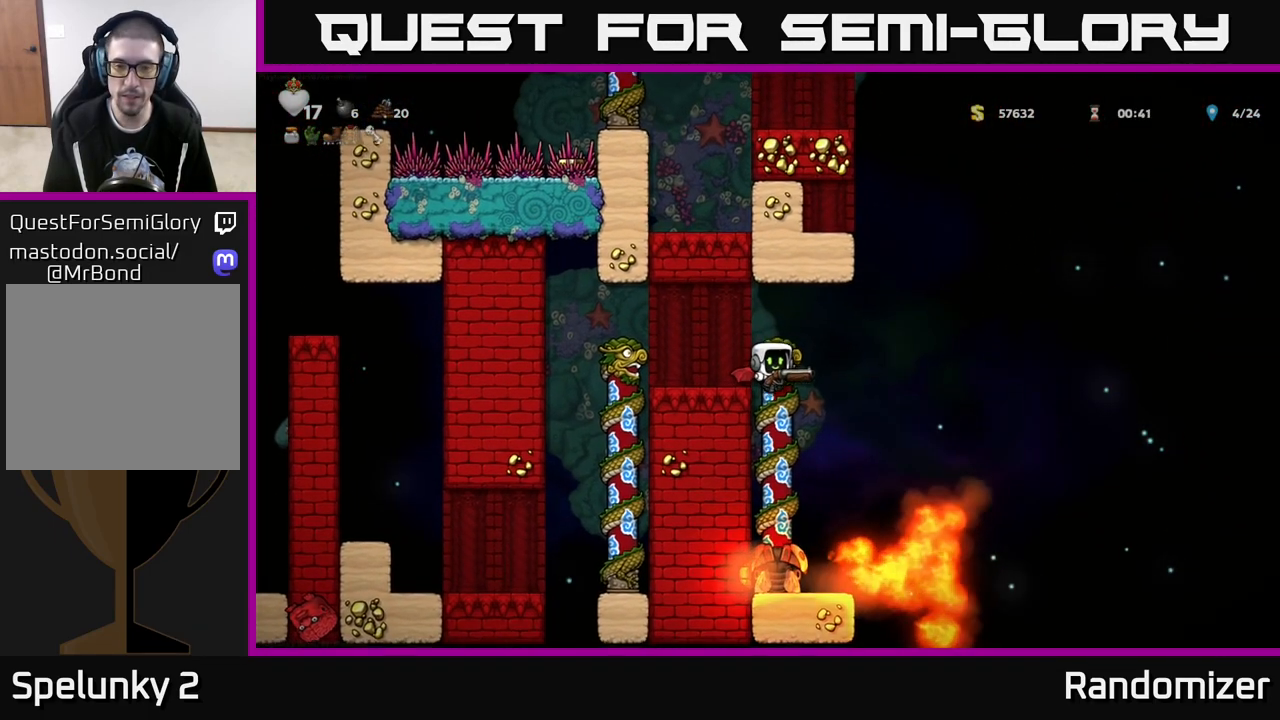
{"buttons": [], "left_stick": "center", "right_stick": "center", "events": []}
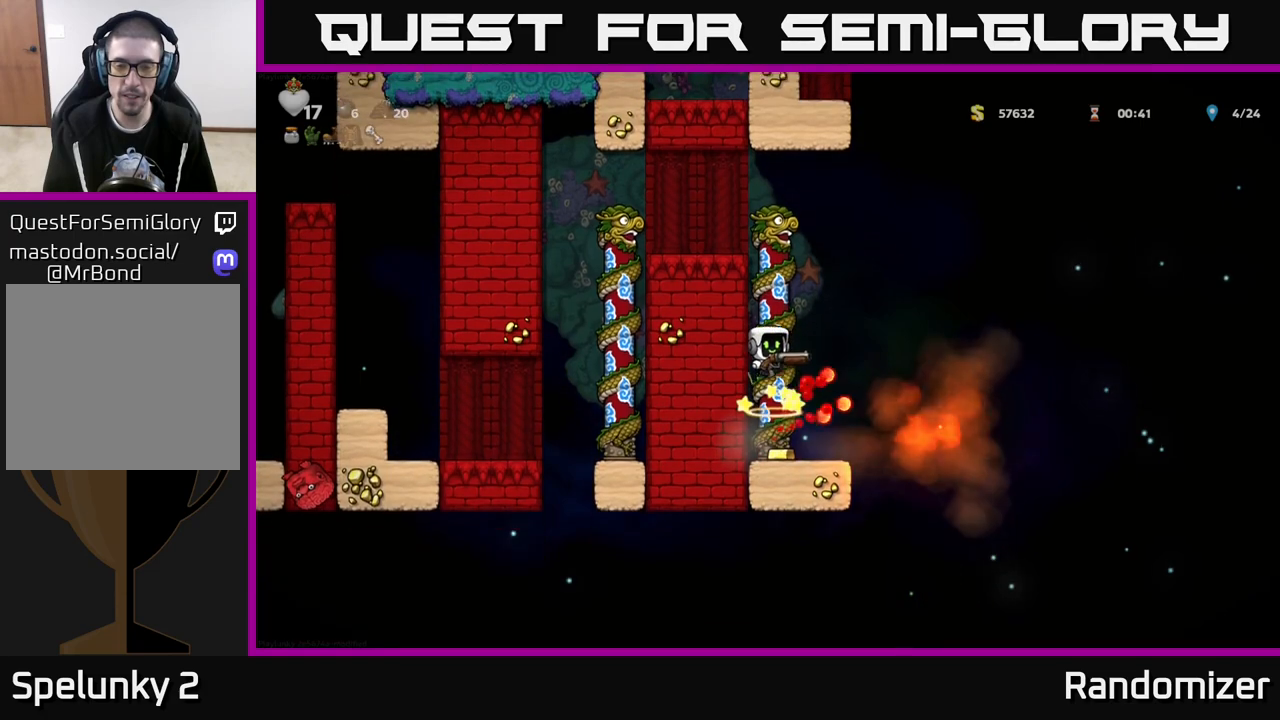
{"buttons": [], "left_stick": "right", "right_stick": "center", "events": [[417, "left_stick", "right"]]}
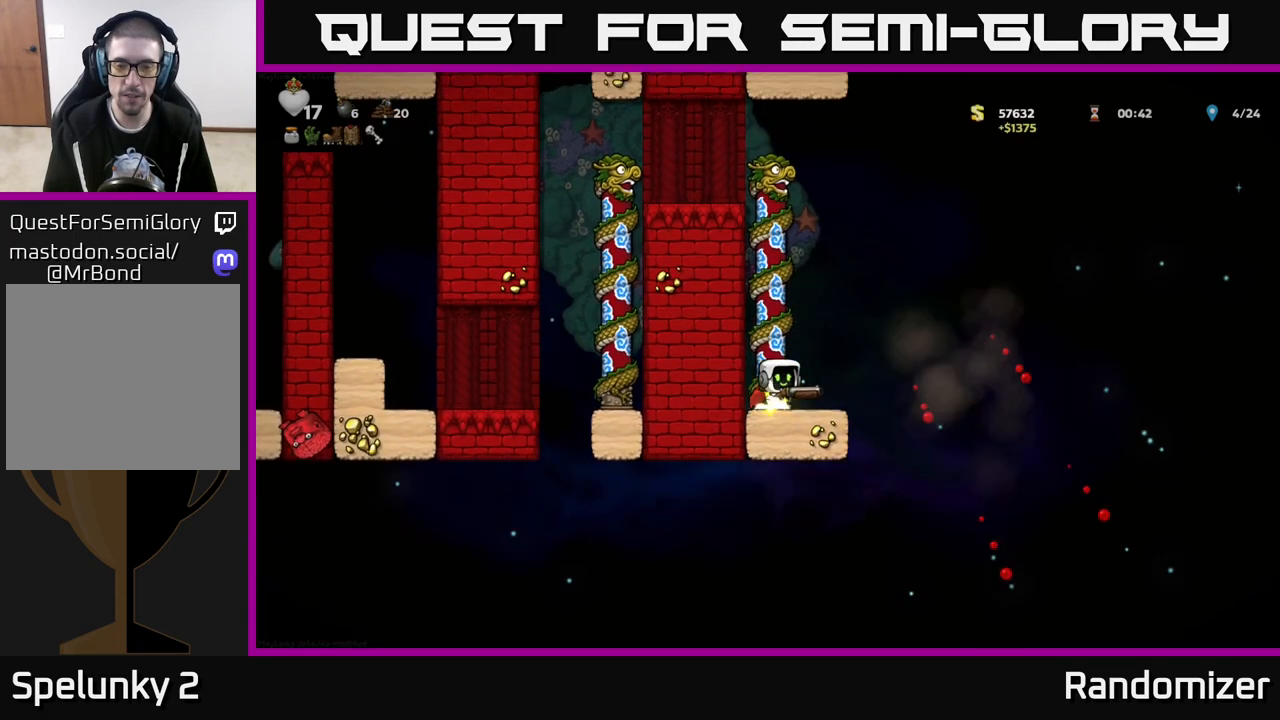
{"buttons": [], "left_stick": "left", "right_stick": "center", "events": [[233, "left_stick", "center"], [300, "left_stick", "left"]]}
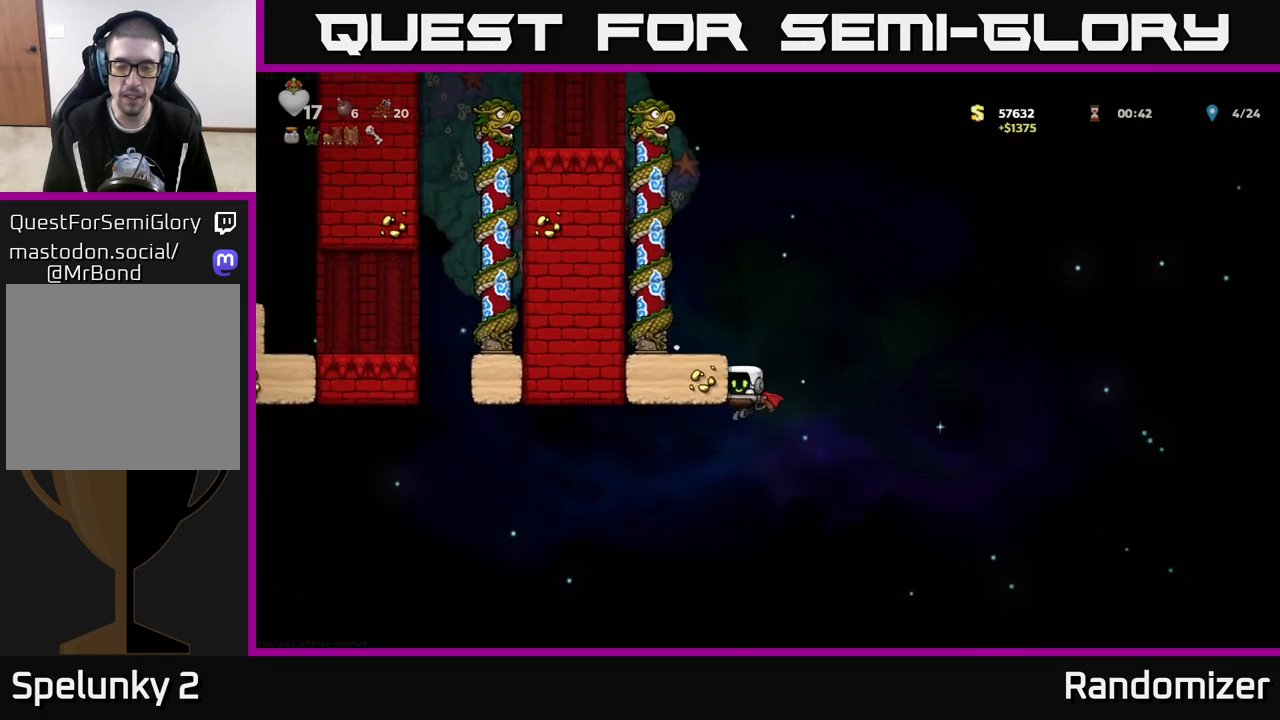
{"buttons": [], "left_stick": "center", "right_stick": "center", "events": [[350, "left_stick", "center"]]}
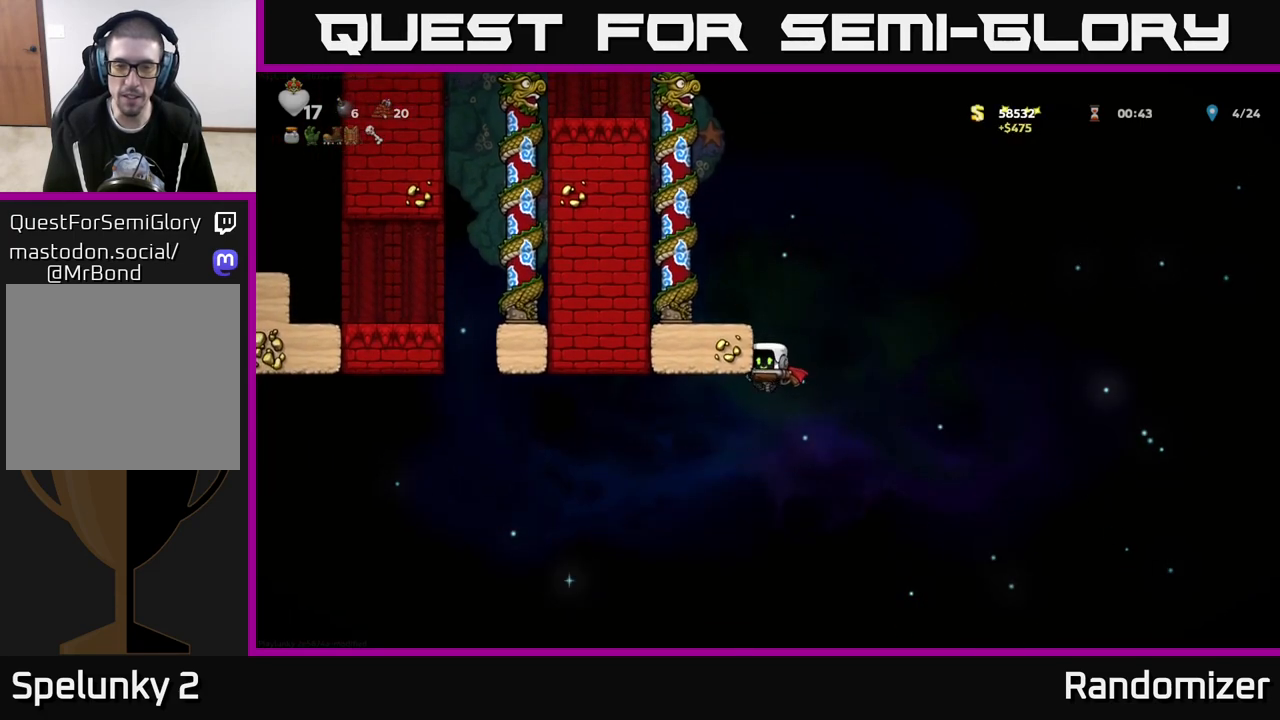
{"buttons": ["A"], "left_stick": "left", "right_stick": "center", "events": [[233, "left_stick", "left"], [417, "A", "down"]]}